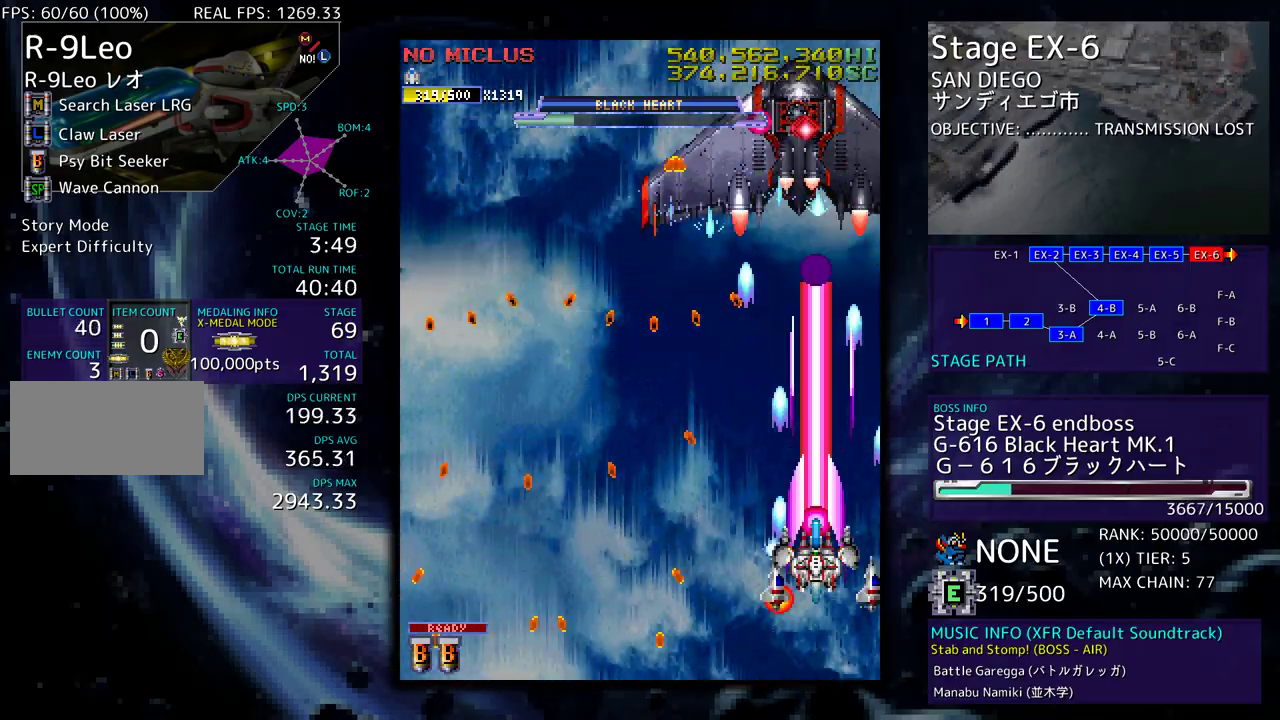
Gameplay with a controller; each line is a JSON object with the inputs held at the frame after it. "events" lists button and stick changes between this image and that frame as [ms after this image, input, new state], when the widget could be followed in between. Not read: L3 R3 other_buttons.
{"buttons": ["DPAD_UP", "DPAD_LEFT"], "events": [[150, "DPAD_DOWN", "down"], [300, "DPAD_DOWN", "up"], [400, "DPAD_RIGHT", "down"], [400, "DPAD_UP", "down"], [450, "DPAD_RIGHT", "up"], [500, "DPAD_LEFT", "down"]]}
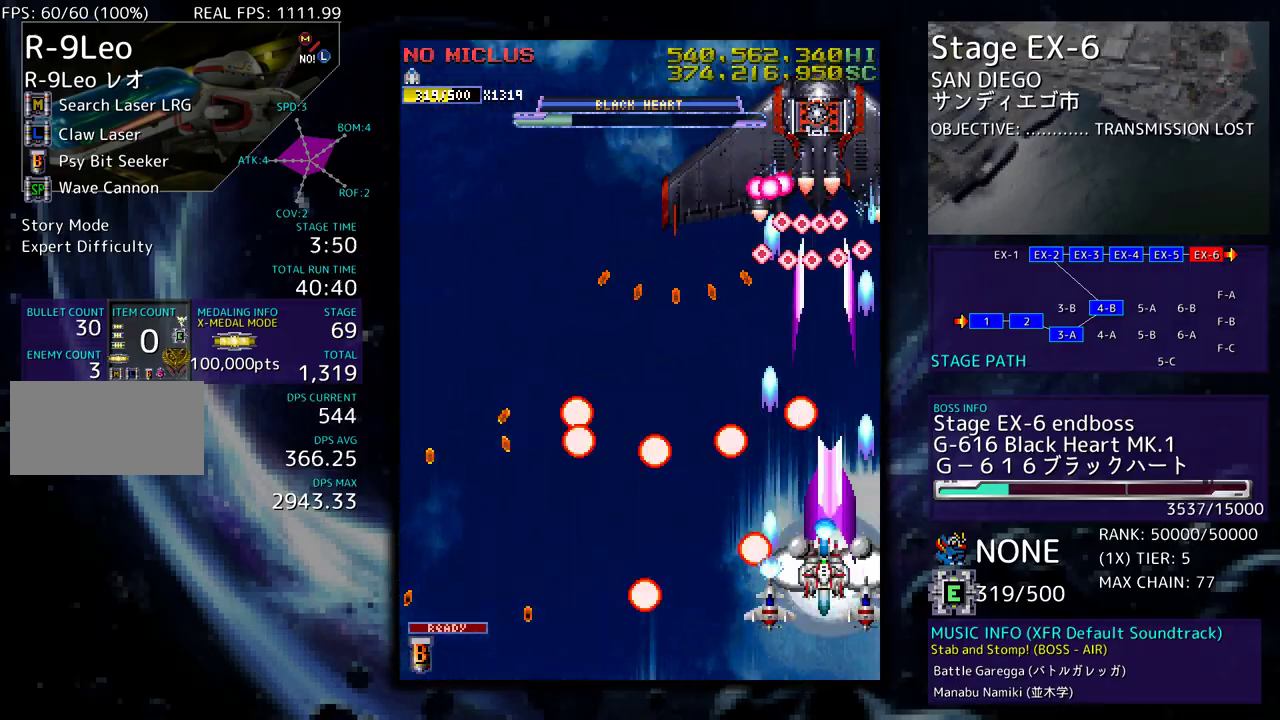
{"buttons": ["DPAD_LEFT"], "events": [[50, "DPAD_DOWN", "down"], [50, "DPAD_UP", "up"], [67, "DPAD_LEFT", "up"], [67, "DPAD_RIGHT", "down"], [233, "DPAD_RIGHT", "up"], [250, "DPAD_DOWN", "up"], [300, "DPAD_LEFT", "down"]]}
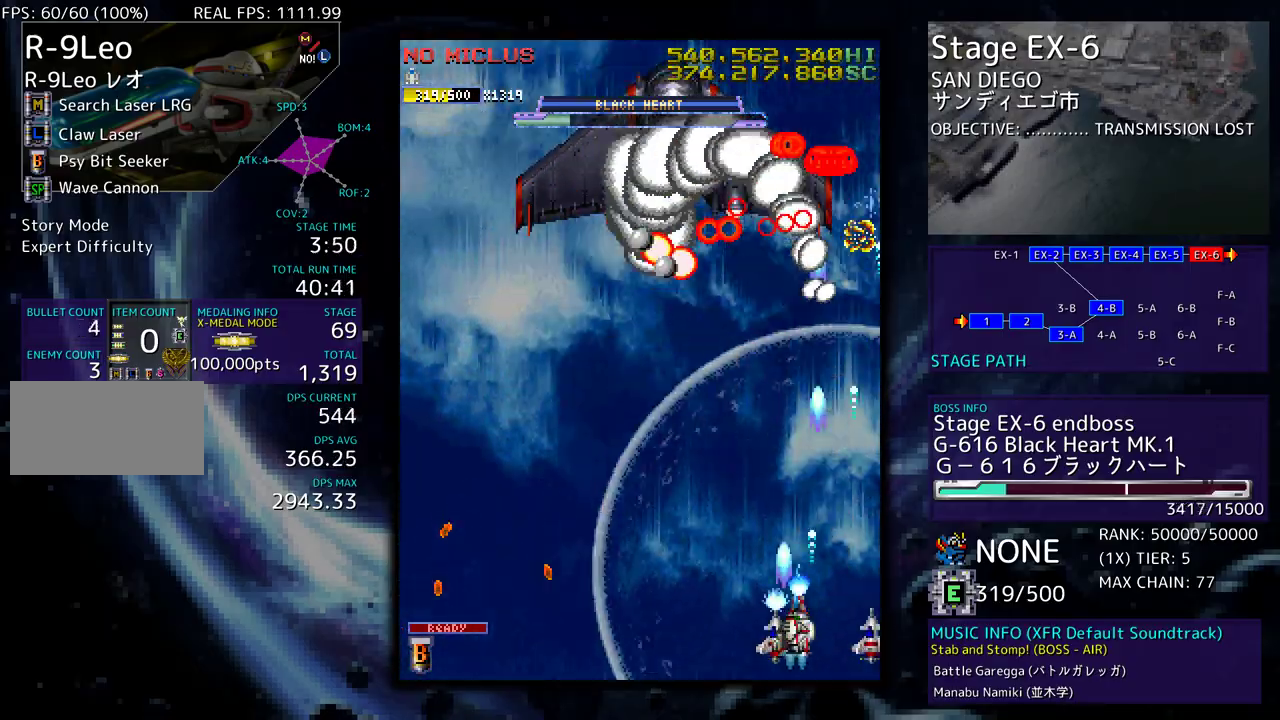
{"buttons": ["DPAD_LEFT"], "events": [[17, "DPAD_UP", "down"], [117, "DPAD_UP", "up"]]}
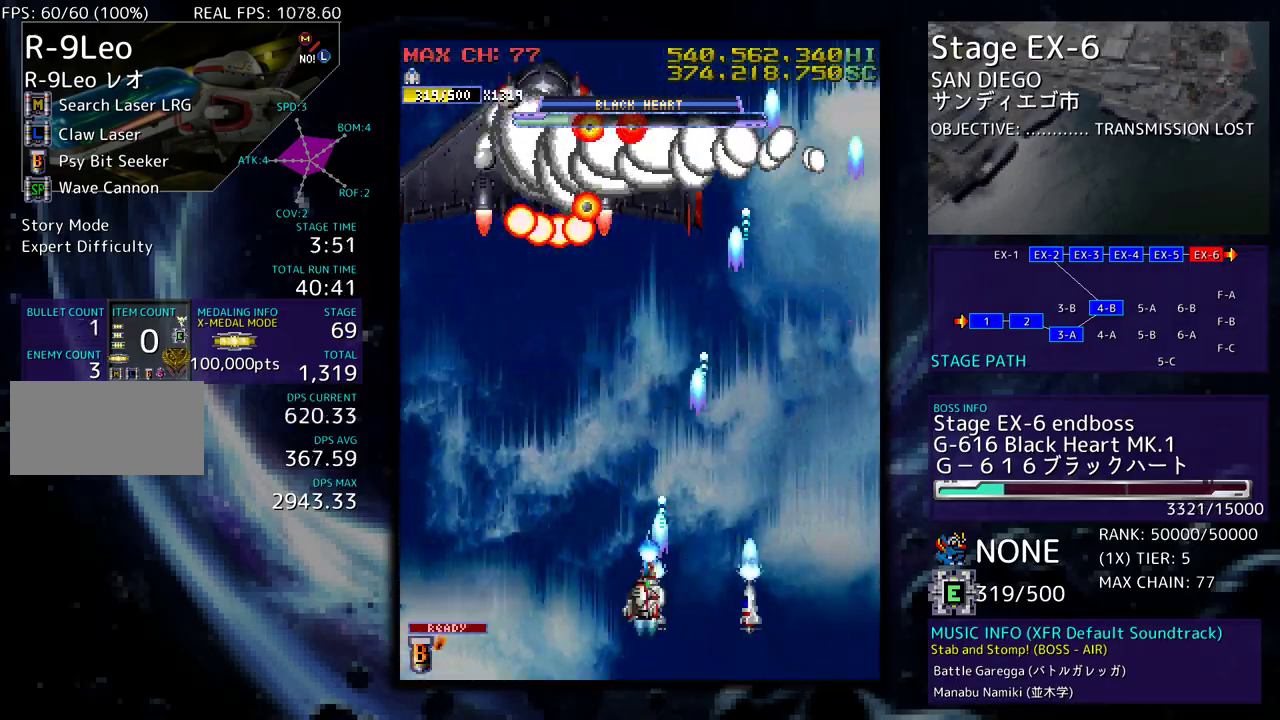
{"buttons": ["DPAD_UP", "DPAD_RIGHT"]}
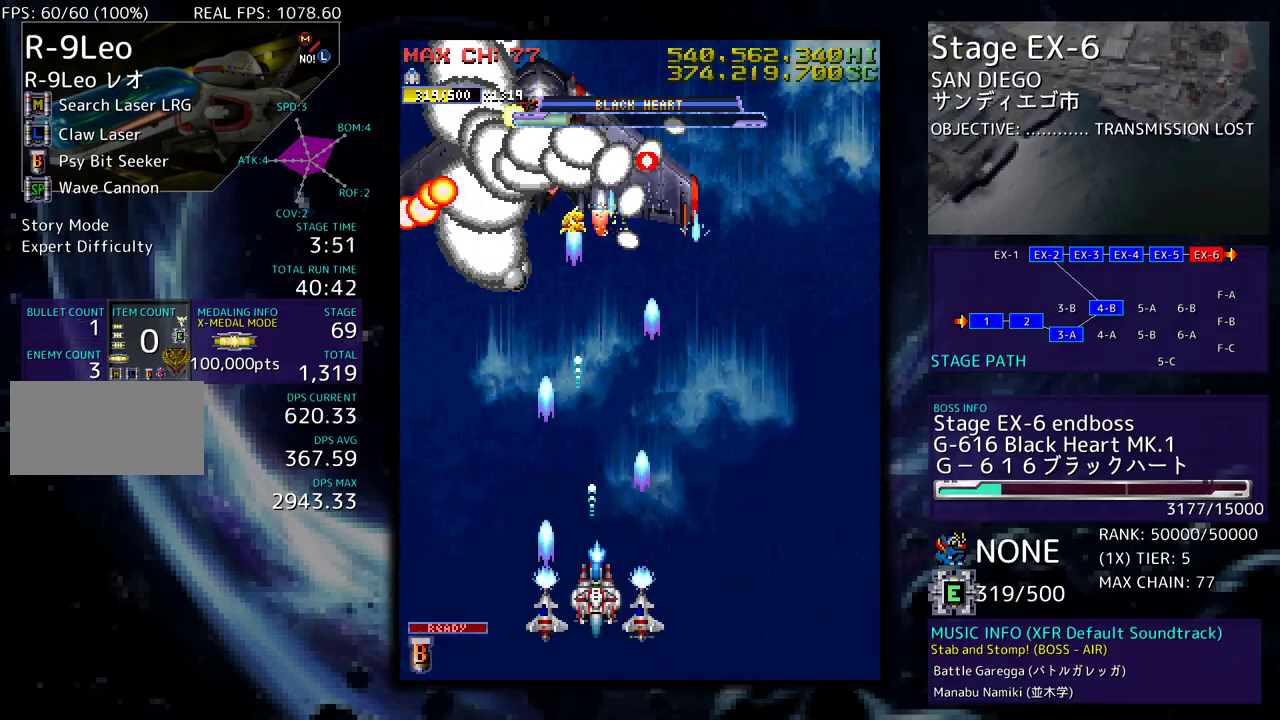
{"buttons": ["DPAD_RIGHT"], "events": [[33, "DPAD_UP", "up"], [117, "DPAD_RIGHT", "up"], [183, "DPAD_RIGHT", "down"], [217, "DPAD_DOWN", "down"], [467, "DPAD_DOWN", "up"]]}
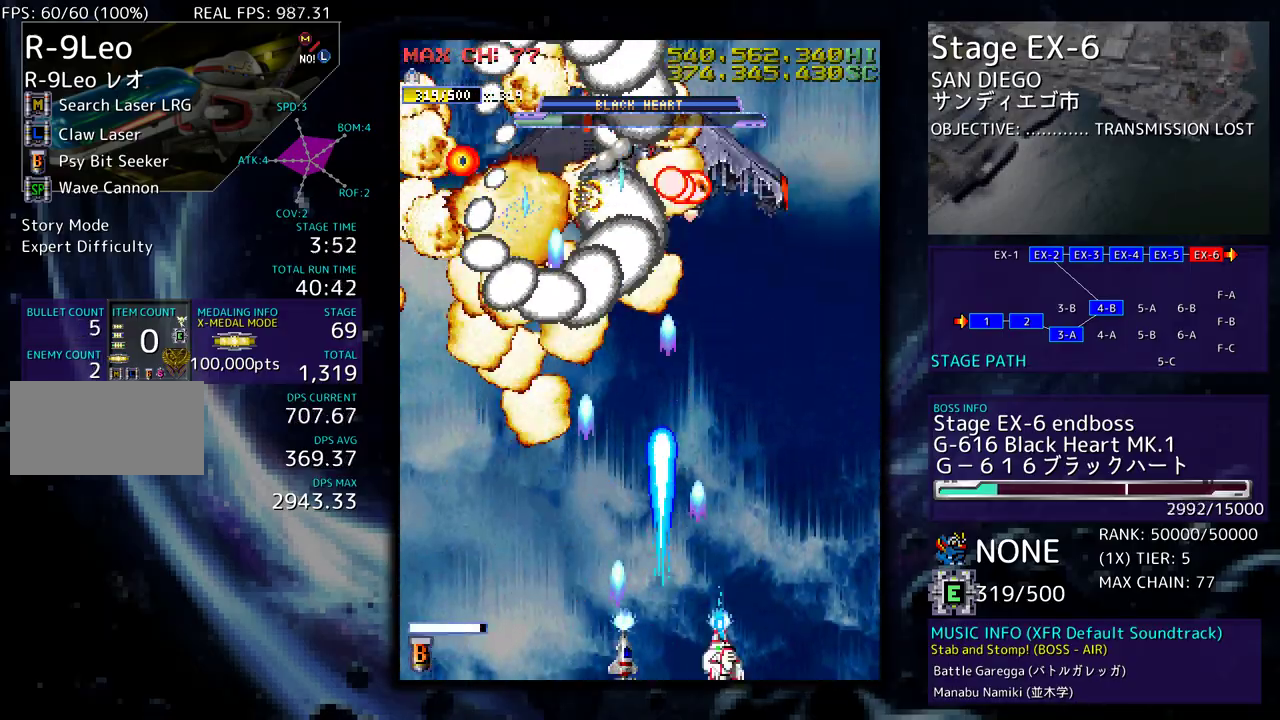
{"buttons": [], "events": [[50, "DPAD_DOWN", "down"], [133, "DPAD_RIGHT", "up"], [150, "DPAD_DOWN", "up"], [333, "DPAD_LEFT", "down"], [483, "DPAD_LEFT", "up"]]}
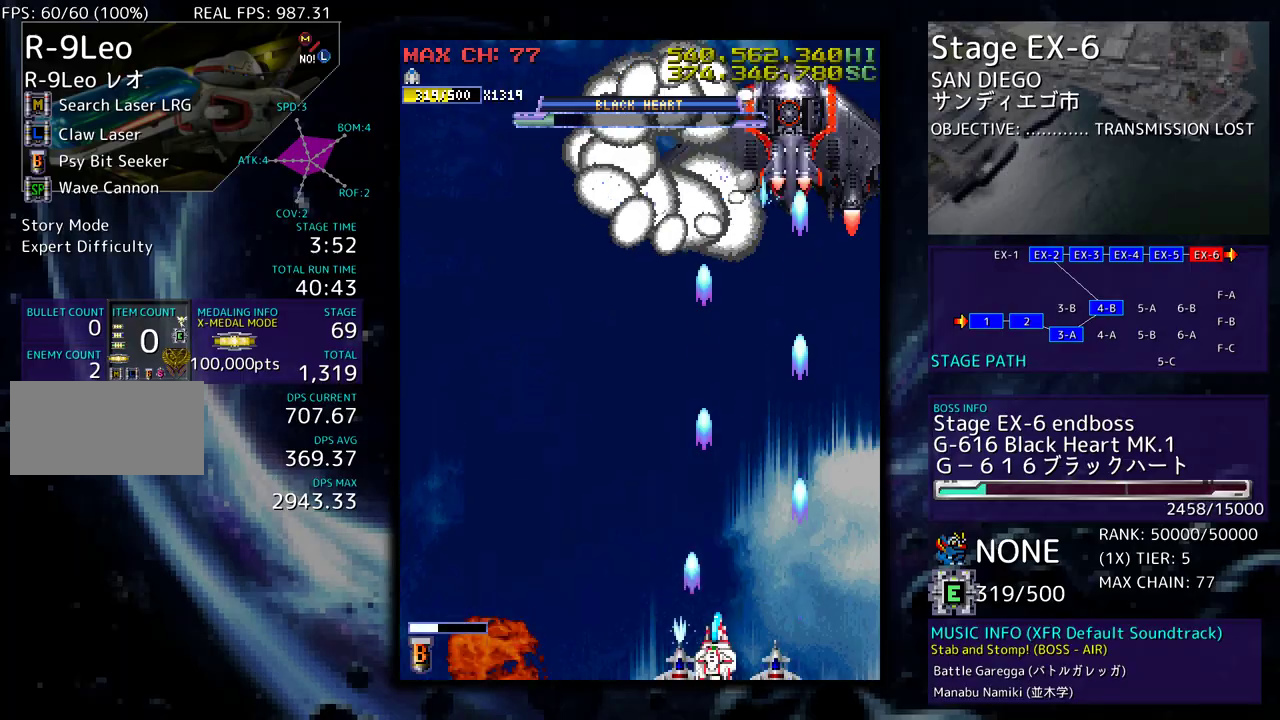
{"buttons": ["DPAD_UP"], "events": [[367, "DPAD_LEFT", "down"], [433, "DPAD_UP", "down"], [500, "DPAD_LEFT", "up"]]}
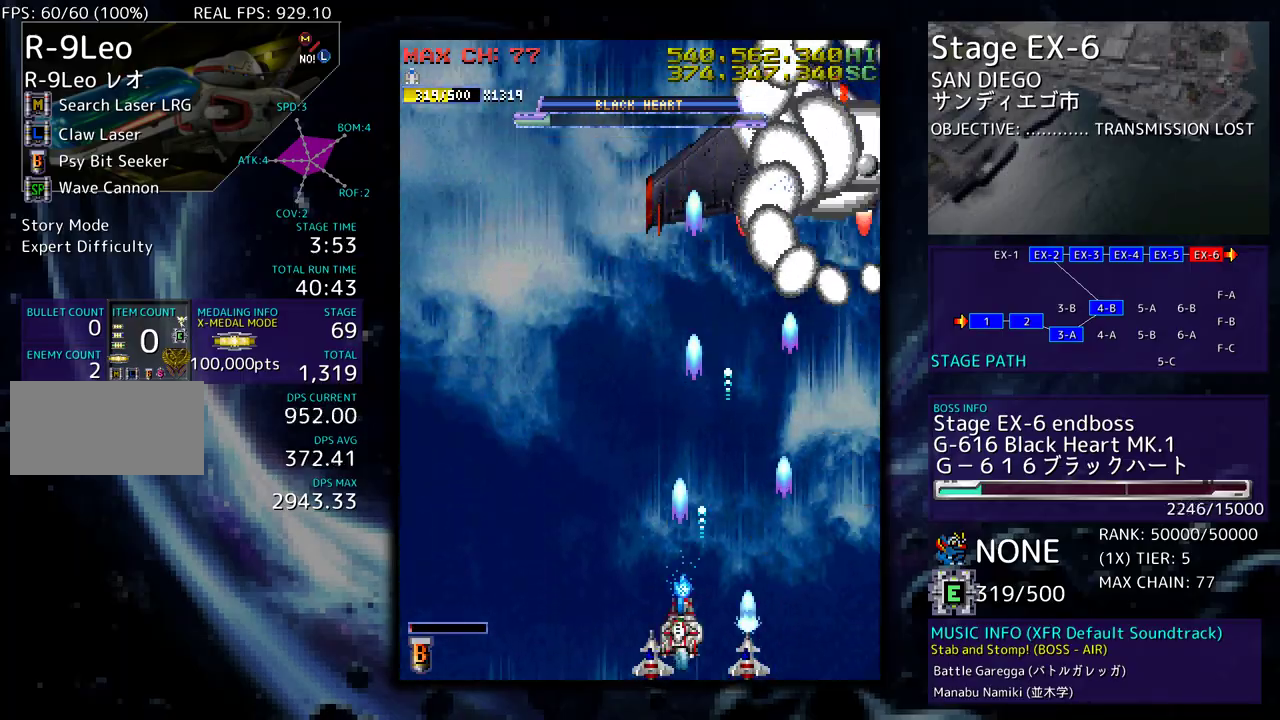
{"buttons": ["DPAD_LEFT"], "events": [[17, "DPAD_UP", "up"], [33, "DPAD_UP", "down"], [67, "DPAD_LEFT", "down"], [400, "DPAD_UP", "up"], [417, "DPAD_DOWN", "down"], [500, "DPAD_DOWN", "up"]]}
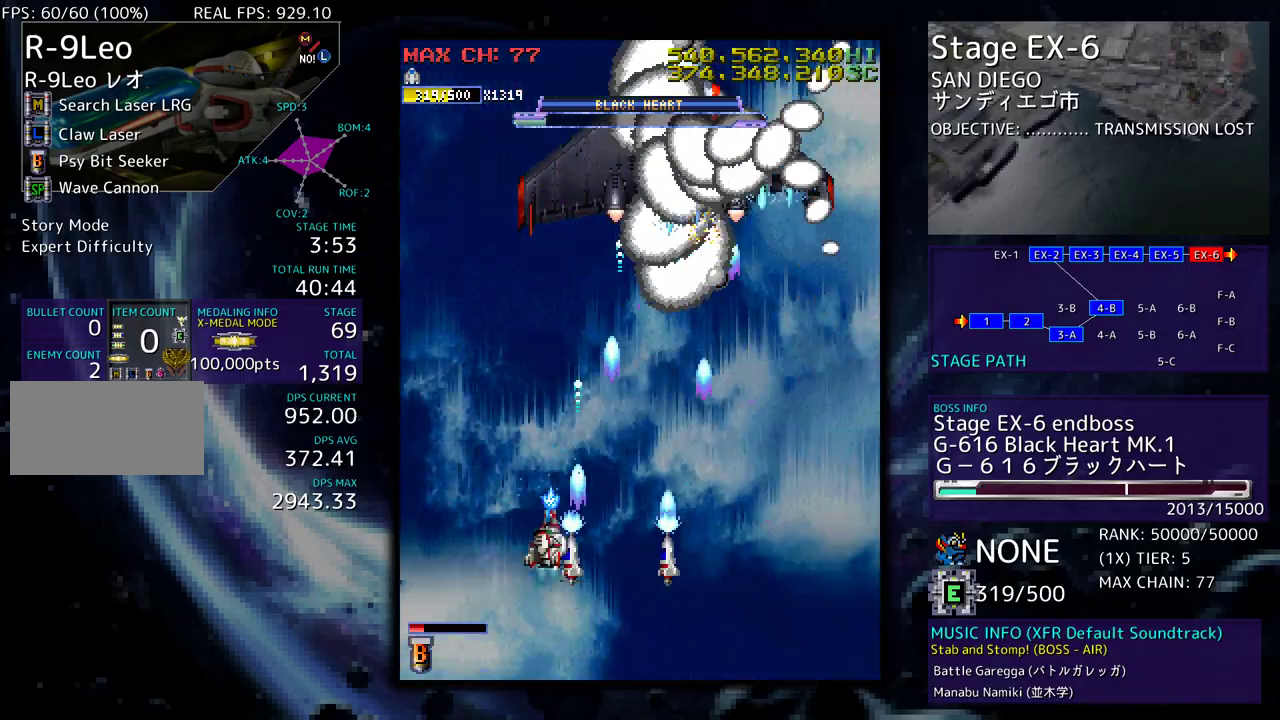
{"buttons": [], "events": [[67, "DPAD_UP", "down"], [133, "DPAD_UP", "up"], [167, "DPAD_DOWN", "down"], [183, "DPAD_LEFT", "up"], [217, "DPAD_LEFT", "down"], [250, "DPAD_DOWN", "up"], [350, "DPAD_LEFT", "up"], [400, "DPAD_DOWN", "down"], [500, "DPAD_DOWN", "up"]]}
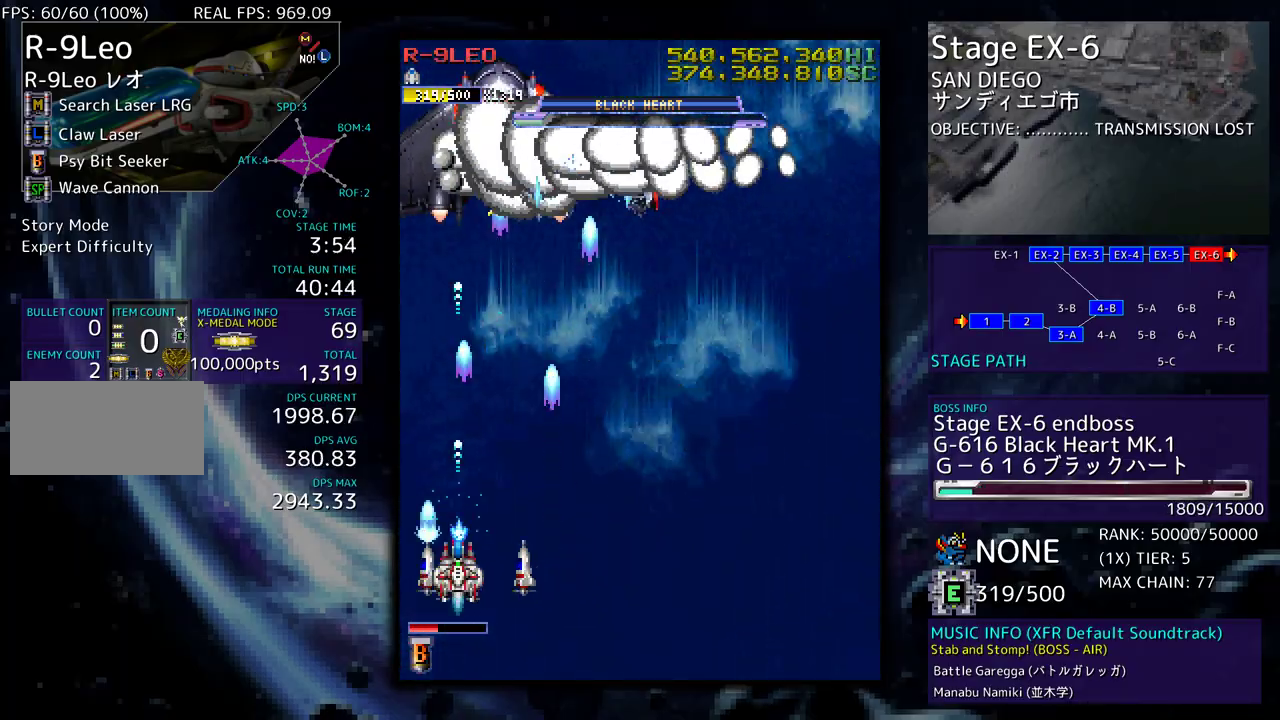
{"buttons": [], "events": [[183, "DPAD_RIGHT", "down"], [200, "DPAD_DOWN", "down"], [267, "DPAD_DOWN", "up"], [283, "DPAD_RIGHT", "up"], [383, "DPAD_DOWN", "down"], [383, "DPAD_RIGHT", "down"], [450, "DPAD_DOWN", "up"], [467, "DPAD_RIGHT", "up"]]}
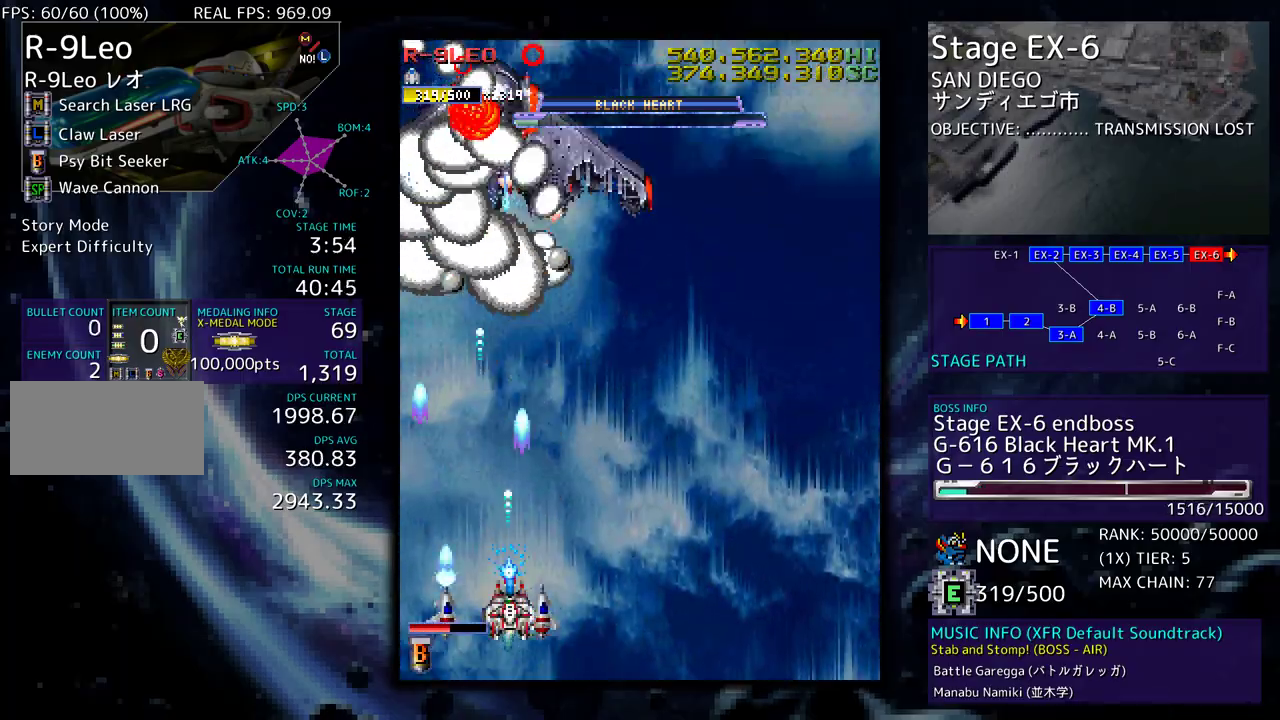
{"buttons": [], "events": [[33, "DPAD_RIGHT", "down"], [67, "DPAD_DOWN", "down"], [117, "DPAD_DOWN", "up"], [150, "DPAD_UP", "down"], [183, "DPAD_RIGHT", "up"], [233, "DPAD_RIGHT", "down"], [317, "DPAD_UP", "up"], [383, "DPAD_RIGHT", "up"]]}
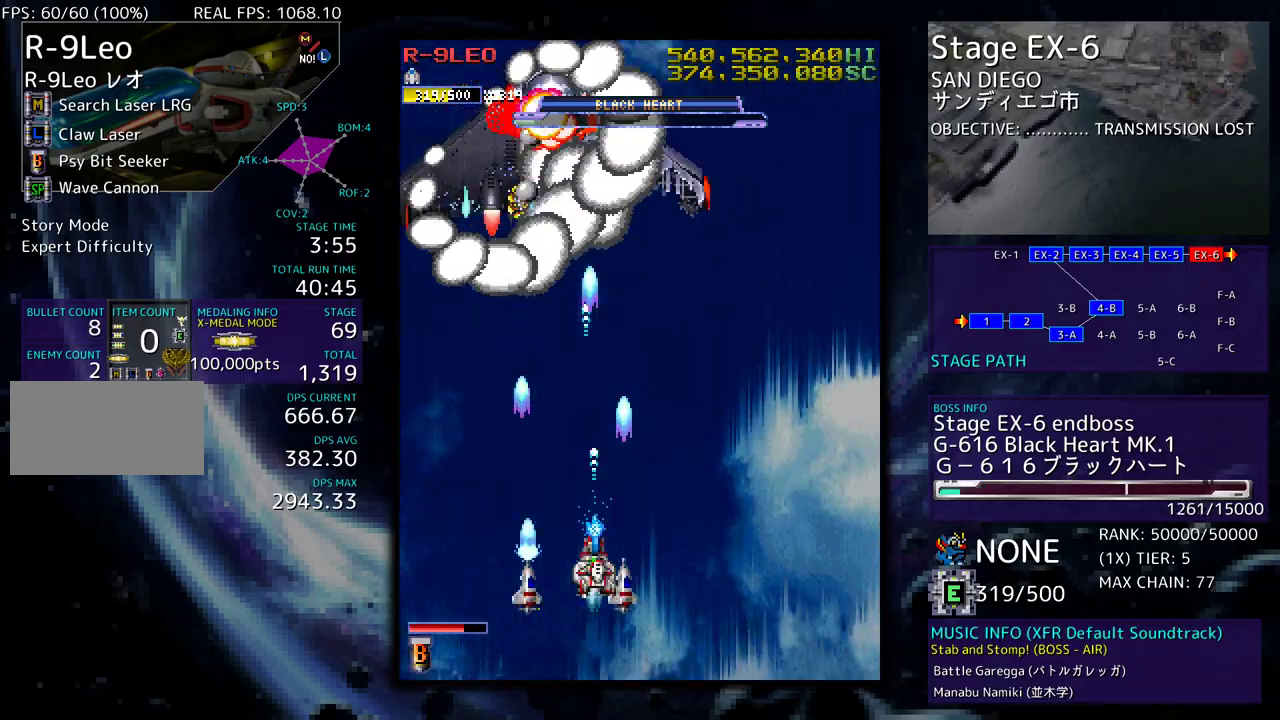
{"buttons": [], "events": [[83, "DPAD_DOWN", "down"], [117, "DPAD_DOWN", "up"], [250, "DPAD_DOWN", "down"], [250, "DPAD_RIGHT", "down"], [300, "DPAD_RIGHT", "up"], [317, "DPAD_DOWN", "up"], [433, "DPAD_DOWN", "down"], [433, "DPAD_RIGHT", "down"], [500, "DPAD_DOWN", "up"], [500, "DPAD_RIGHT", "up"]]}
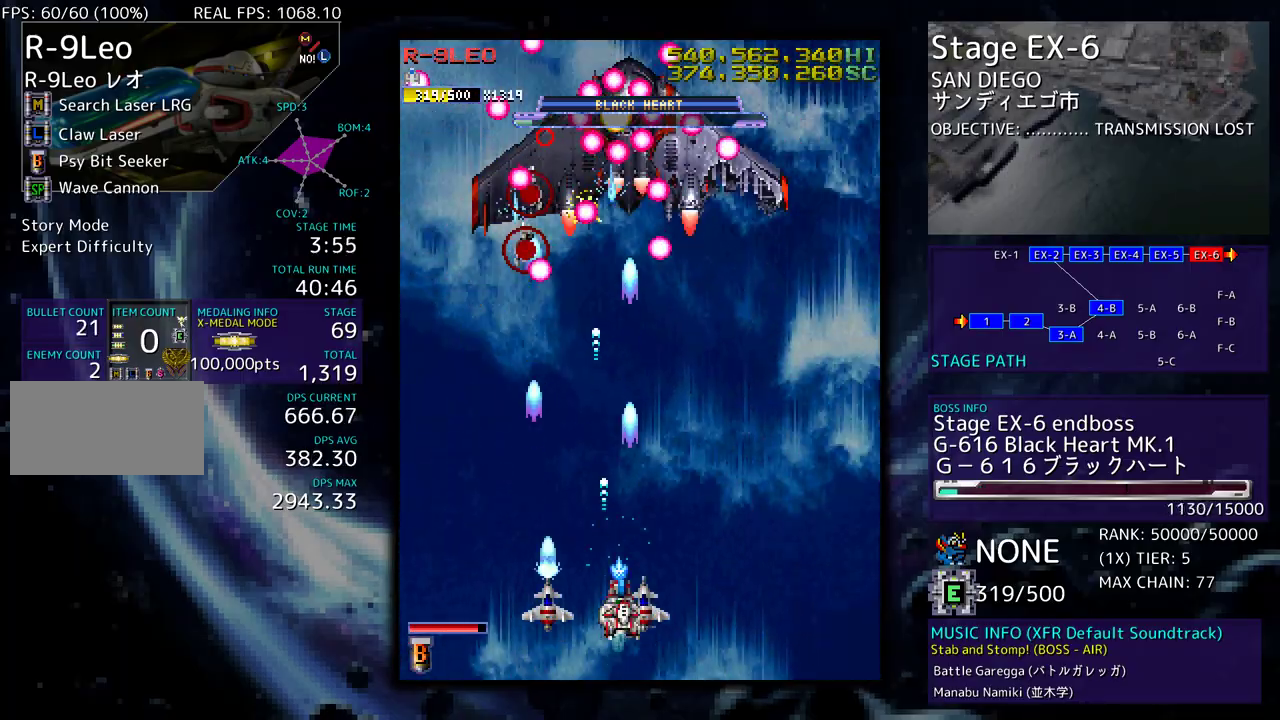
{"buttons": [], "events": [[250, "DPAD_RIGHT", "down"], [300, "DPAD_RIGHT", "up"], [417, "DPAD_DOWN", "down"], [417, "DPAD_RIGHT", "down"], [483, "DPAD_DOWN", "up"], [483, "DPAD_RIGHT", "up"]]}
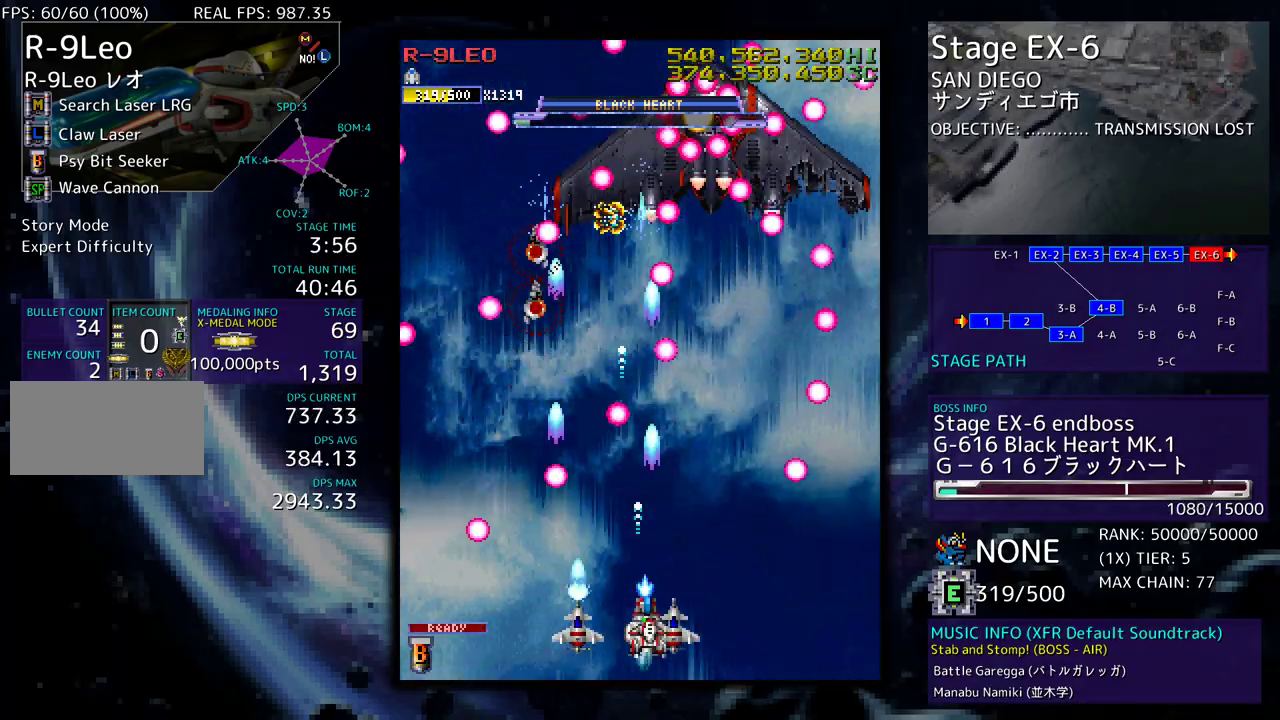
{"buttons": ["DPAD_UP", "DPAD_LEFT"]}
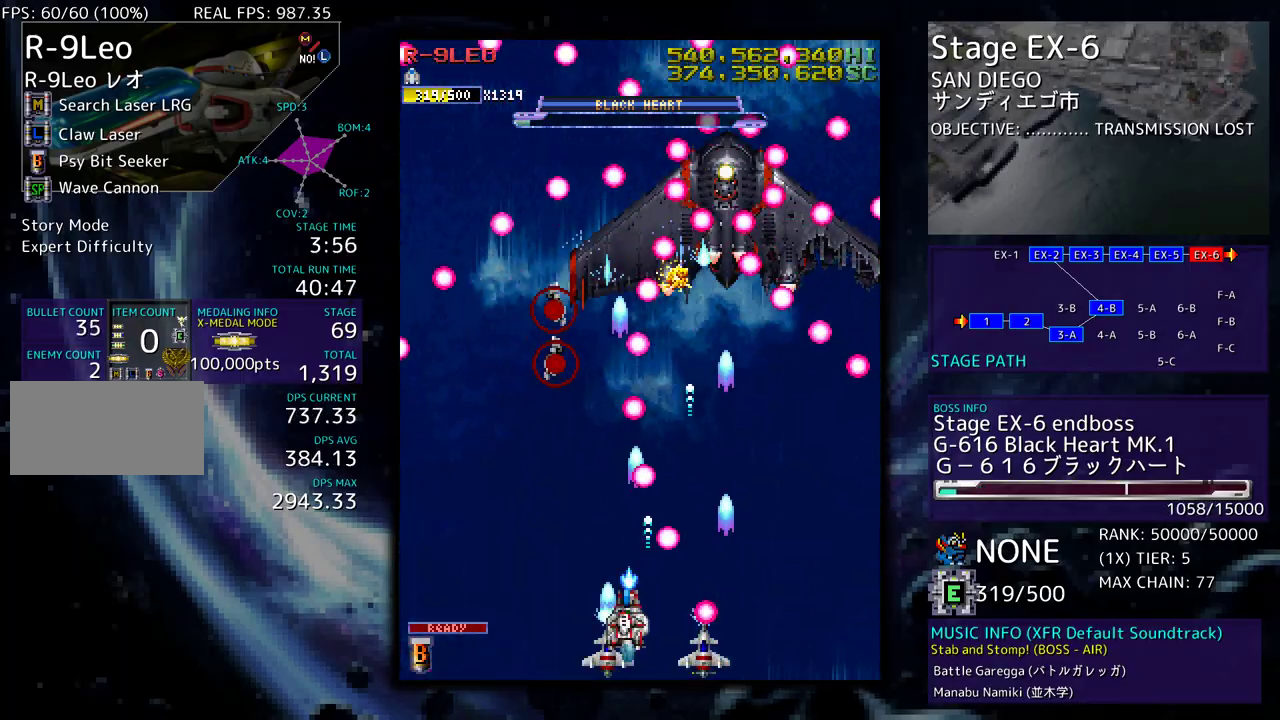
{"buttons": ["DPAD_UP", "DPAD_LEFT"], "events": [[50, "DPAD_UP", "up"], [100, "DPAD_DOWN", "down"], [233, "DPAD_DOWN", "up"], [267, "DPAD_UP", "down"]]}
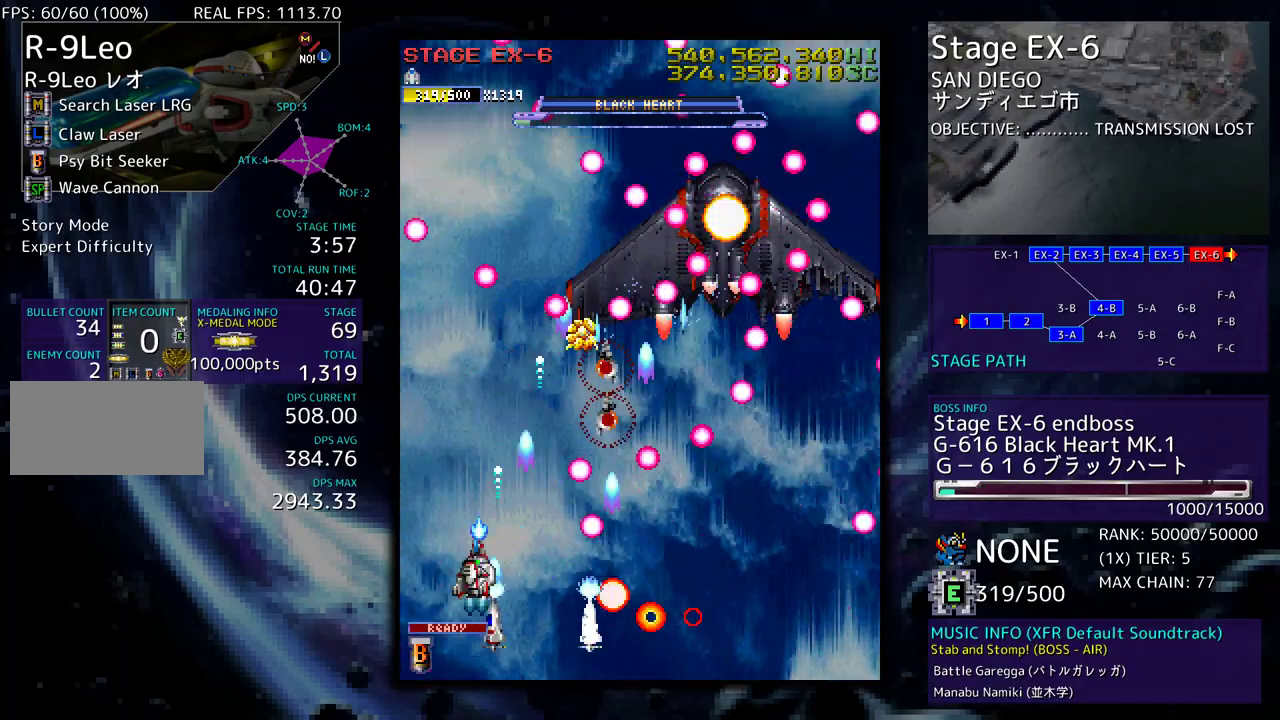
{"buttons": ["DPAD_DOWN", "DPAD_RIGHT"], "events": [[167, "DPAD_LEFT", "up"], [200, "DPAD_RIGHT", "down"], [250, "DPAD_UP", "up"], [267, "DPAD_DOWN", "down"]]}
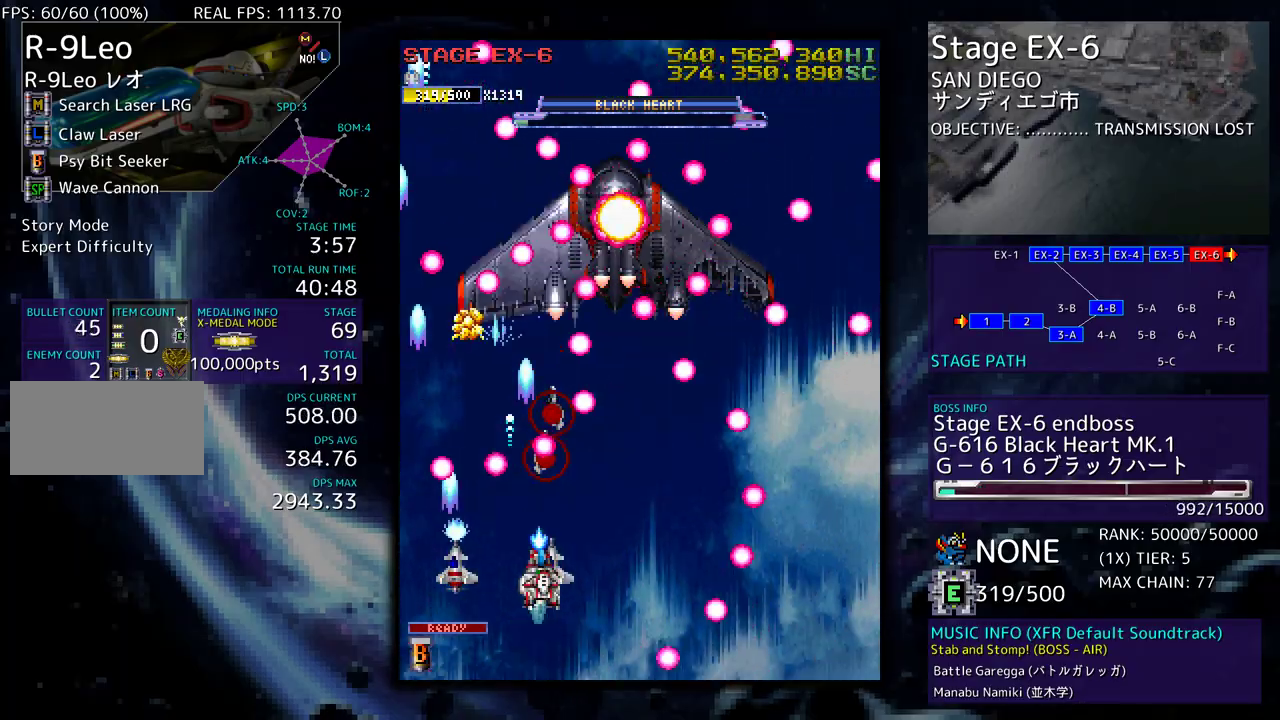
{"buttons": ["DPAD_LEFT"], "events": [[67, "DPAD_RIGHT", "up"], [83, "DPAD_DOWN", "up"], [167, "DPAD_DOWN", "down"], [167, "DPAD_RIGHT", "down"], [217, "DPAD_RIGHT", "up"], [233, "DPAD_DOWN", "up"], [333, "DPAD_DOWN", "down"], [367, "DPAD_DOWN", "up"], [450, "DPAD_LEFT", "down"], [467, "DPAD_DOWN", "down"], [500, "DPAD_DOWN", "up"]]}
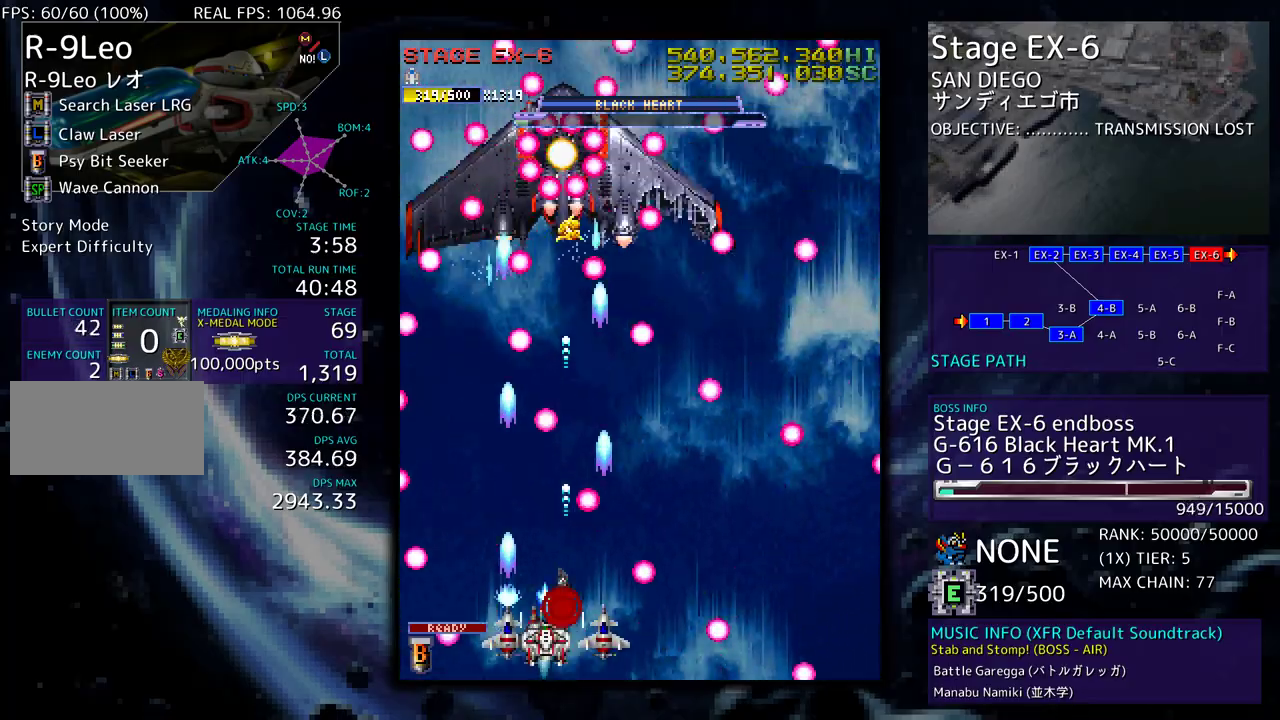
{"buttons": ["DPAD_RIGHT"], "events": [[117, "DPAD_LEFT", "up"], [250, "DPAD_RIGHT", "down"], [283, "DPAD_DOWN", "down"], [483, "DPAD_DOWN", "up"]]}
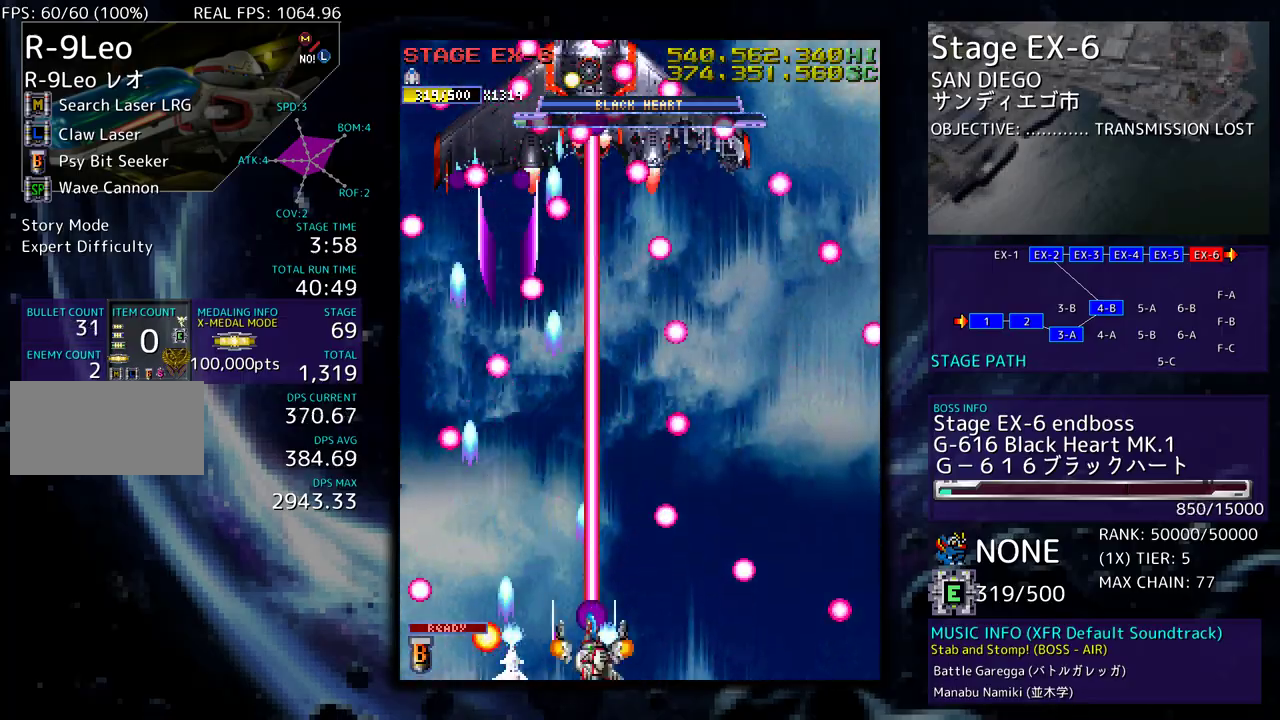
{"buttons": [], "events": [[17, "DPAD_UP", "down"], [50, "DPAD_RIGHT", "up"], [117, "DPAD_UP", "up"], [250, "DPAD_DOWN", "down"], [250, "DPAD_RIGHT", "down"], [500, "DPAD_DOWN", "up"], [500, "DPAD_RIGHT", "up"]]}
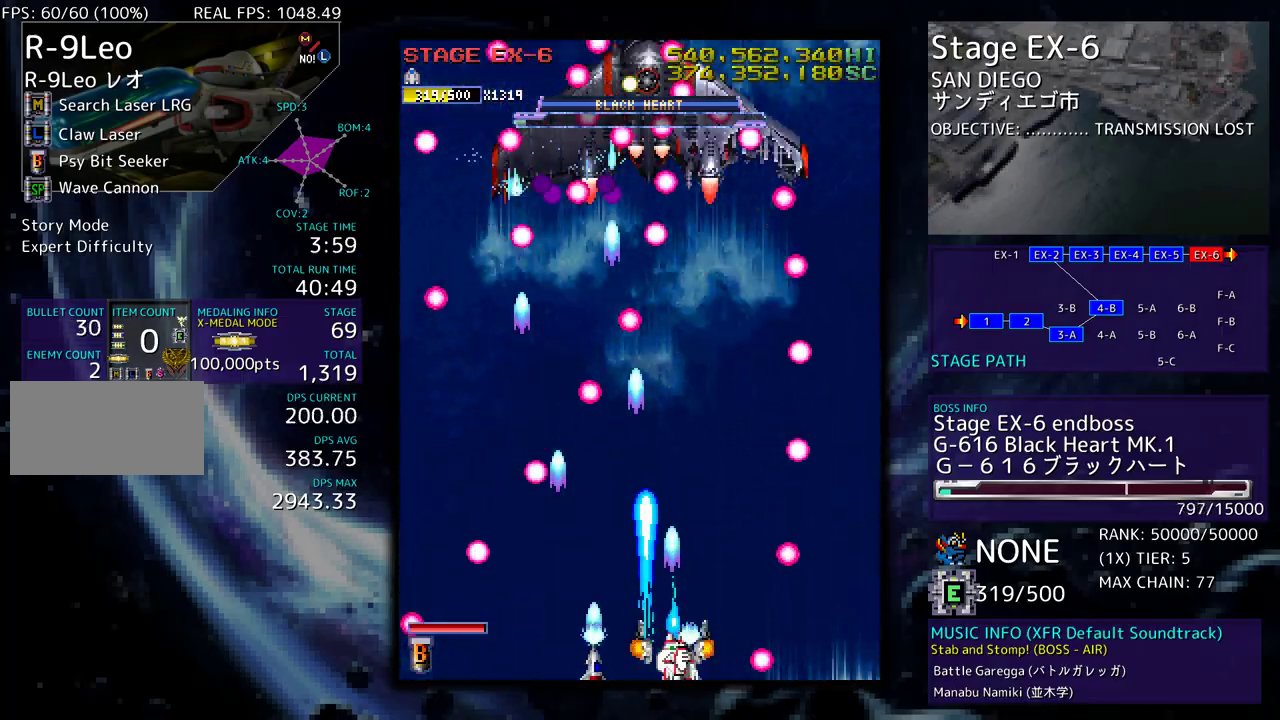
{"buttons": ["DPAD_DOWN", "DPAD_RIGHT"], "events": [[267, "DPAD_RIGHT", "down"], [350, "DPAD_RIGHT", "up"], [417, "DPAD_DOWN", "down"], [417, "DPAD_RIGHT", "down"]]}